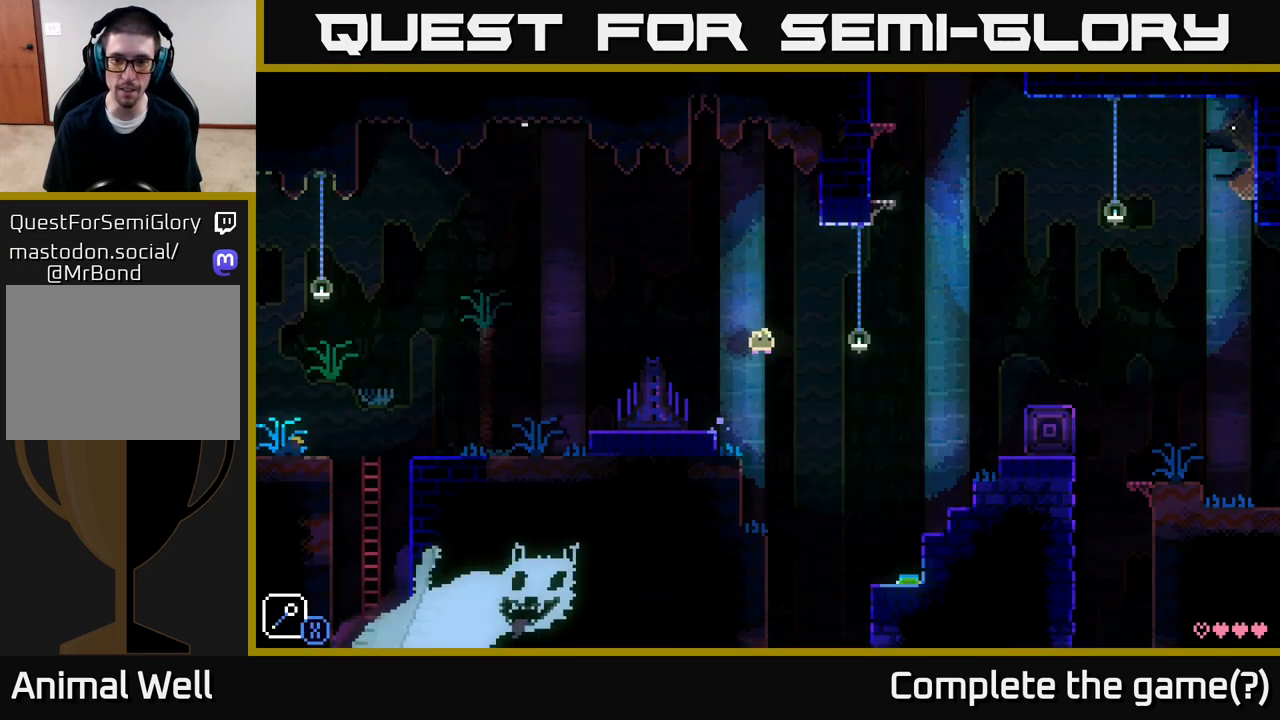
Gameplay with a controller (Xbox layout); each line is a JSON object with the inputs held at the frame after it. "events" lists button and stick changes between this image and that frame as [ms after this image, input, new state], when the widget could be followed in between.
{"buttons": [], "left_stick": "right", "right_stick": "center", "events": [[350, "A", "up"]]}
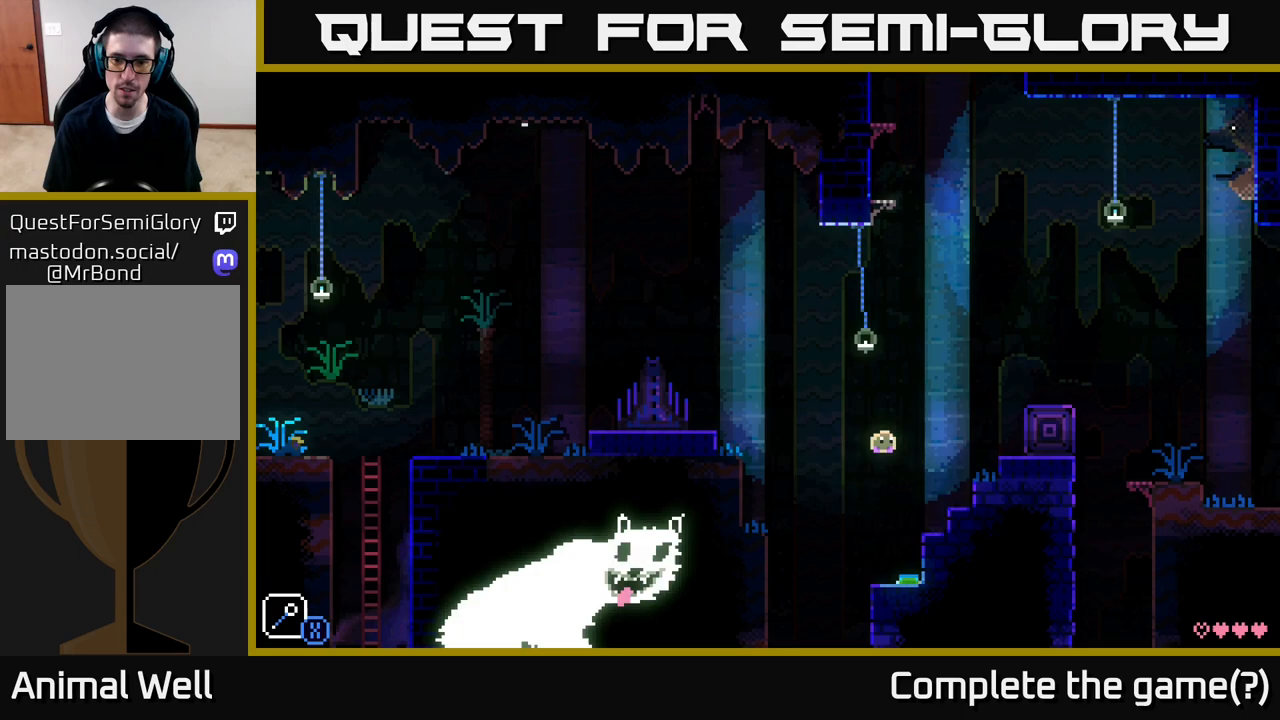
{"buttons": ["A"], "left_stick": "right", "right_stick": "center", "events": [[217, "A", "down"]]}
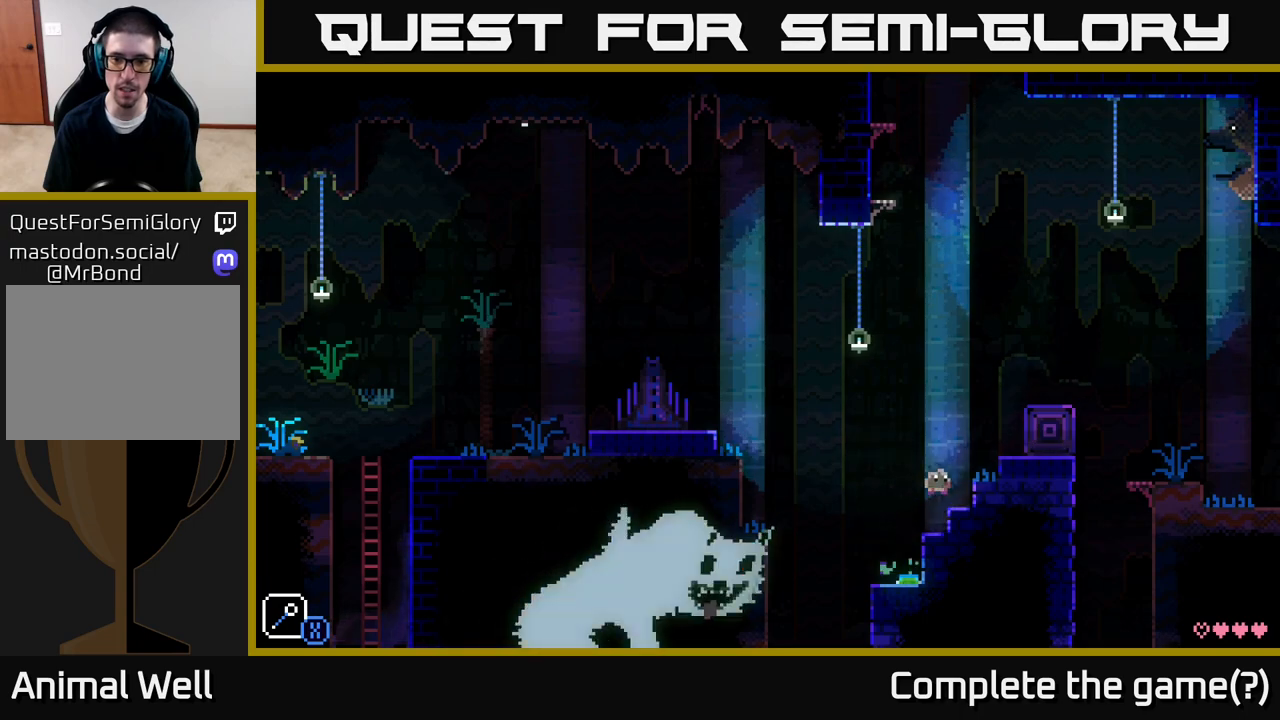
{"buttons": [], "left_stick": "right", "right_stick": "center", "events": [[50, "A", "up"], [217, "A", "down"], [400, "A", "up"]]}
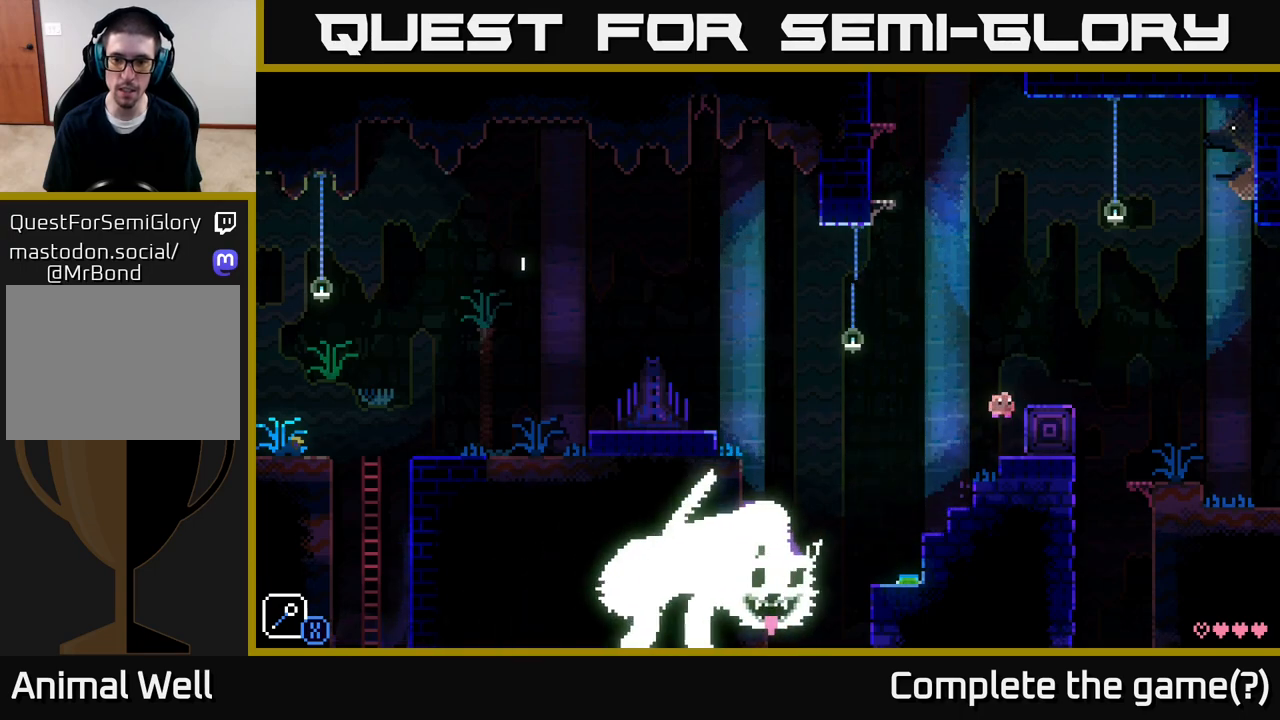
{"buttons": ["R1"], "left_stick": "center", "right_stick": "center", "events": [[67, "left_stick", "center"], [250, "A", "down"], [333, "left_stick", "right"], [417, "A", "up"], [483, "R1", "down"], [500, "left_stick", "center"]]}
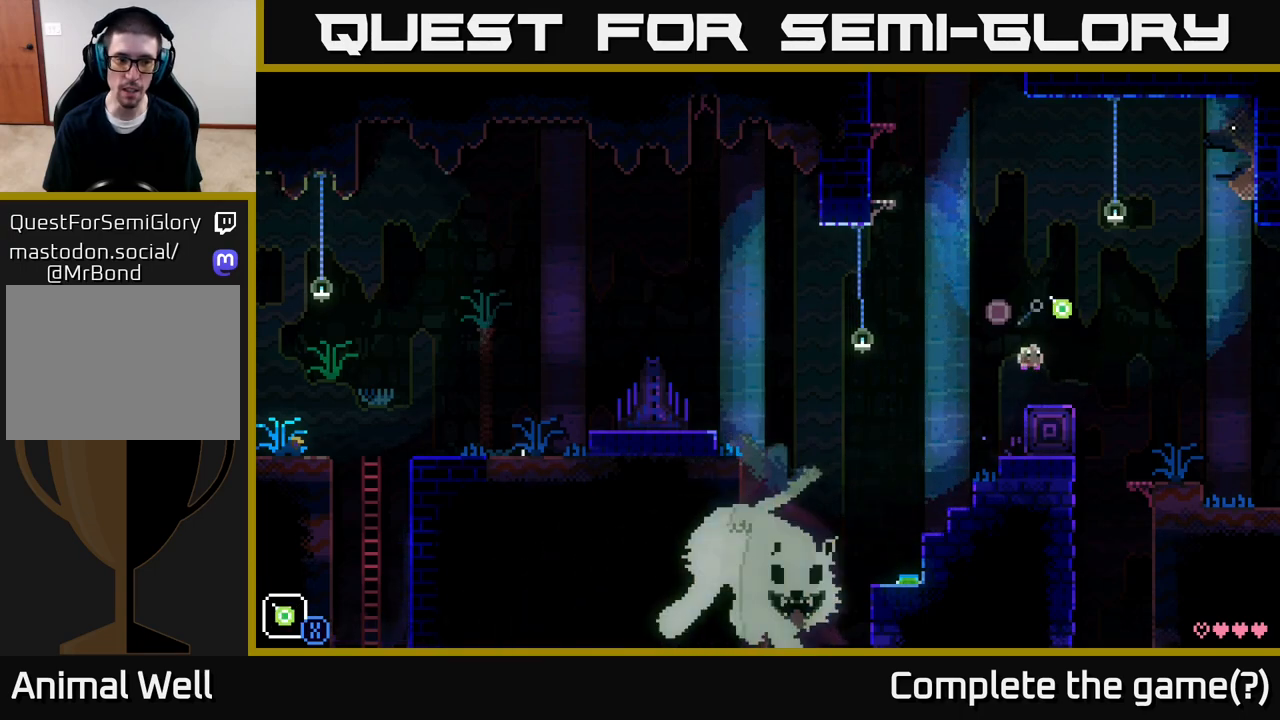
{"buttons": ["A"], "left_stick": "right", "right_stick": "center", "events": [[50, "R1", "up"], [100, "left_stick", "right"], [300, "R1", "down"], [367, "A", "down"], [383, "R1", "up"]]}
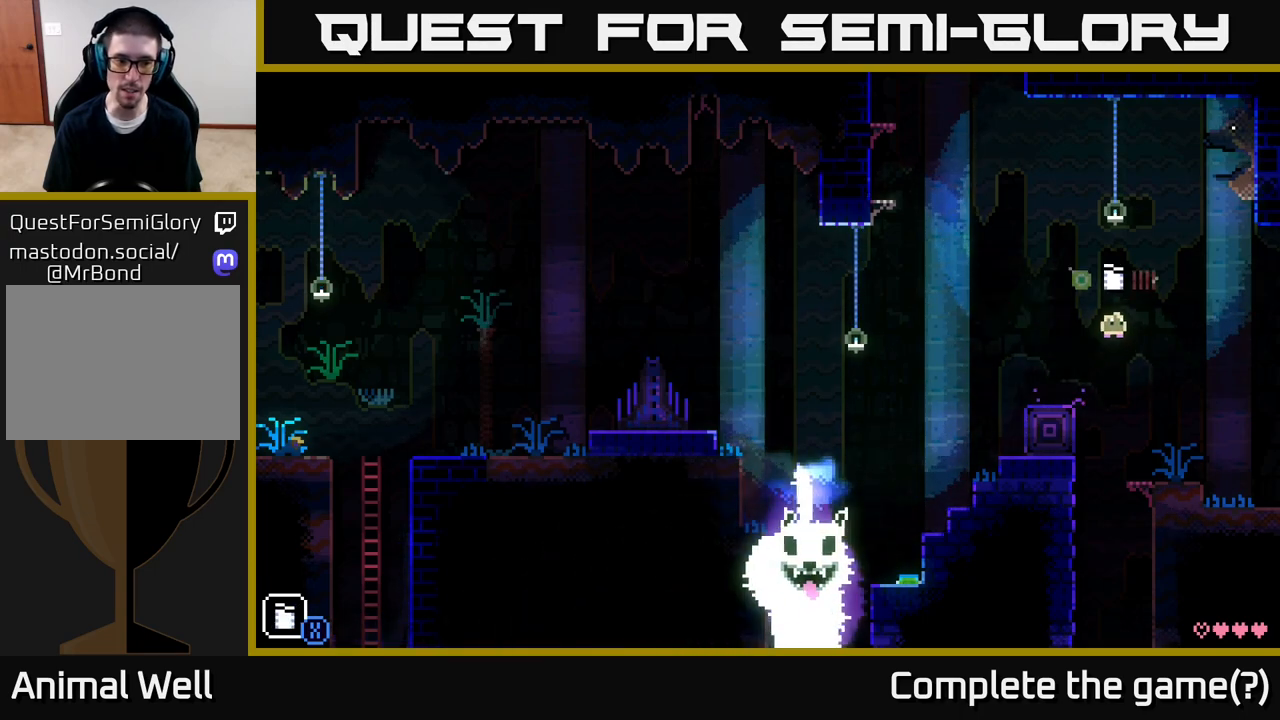
{"buttons": [], "left_stick": "right", "right_stick": "center", "events": [[50, "A", "up"], [50, "R1", "down"], [100, "R1", "up"], [267, "L1", "down"], [367, "L1", "up"]]}
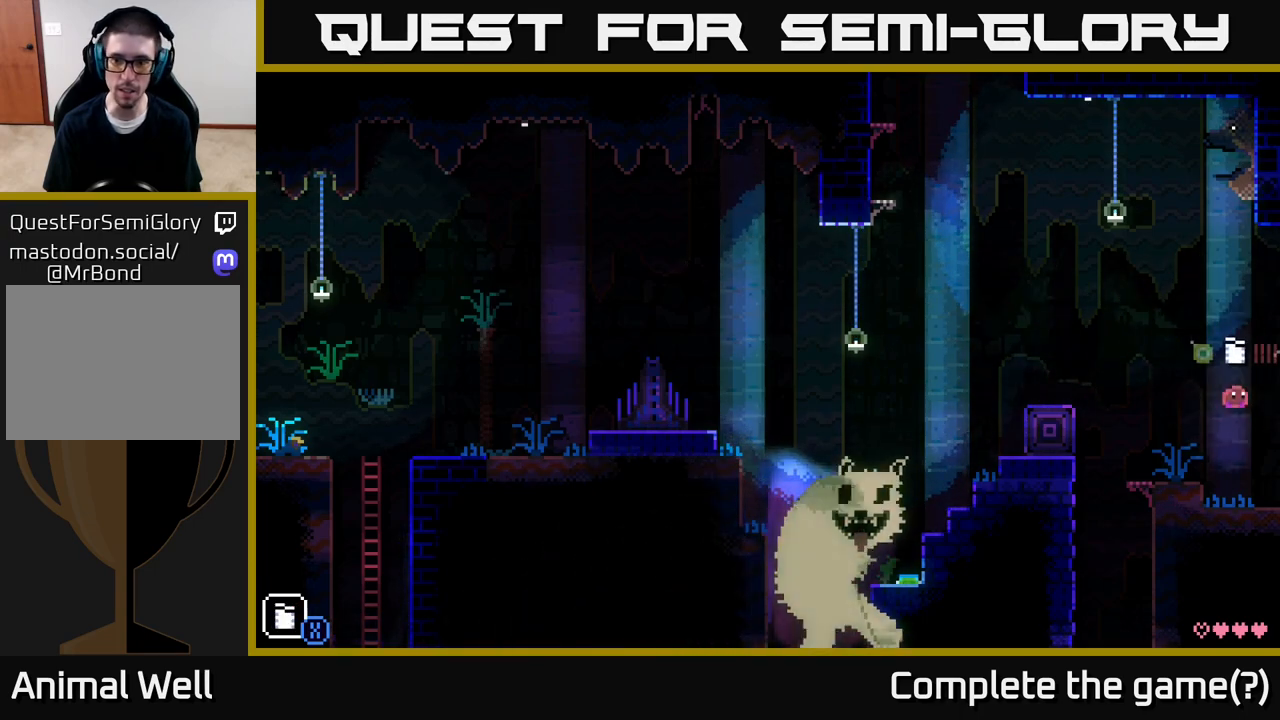
{"buttons": ["A"], "left_stick": "right", "right_stick": "center", "events": [[367, "A", "down"]]}
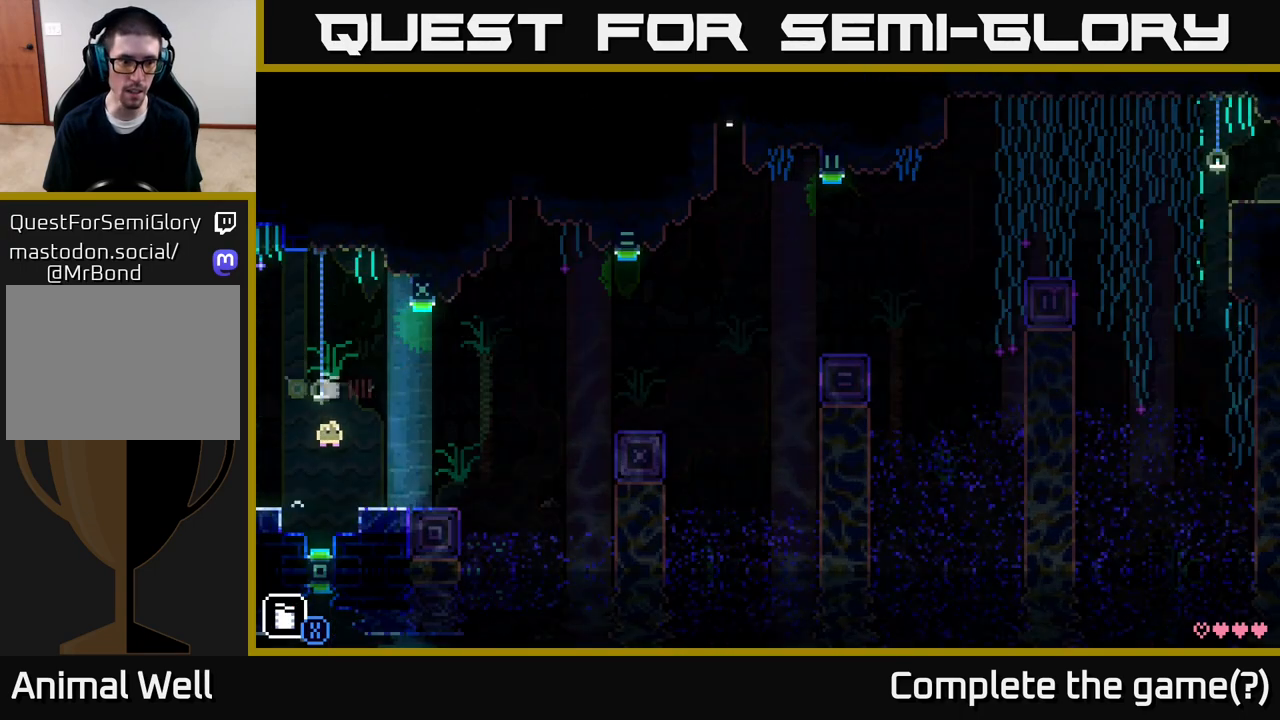
{"buttons": [], "left_stick": "left", "right_stick": "center", "events": [[67, "A", "up"], [183, "left_stick", "center"], [433, "left_stick", "left"]]}
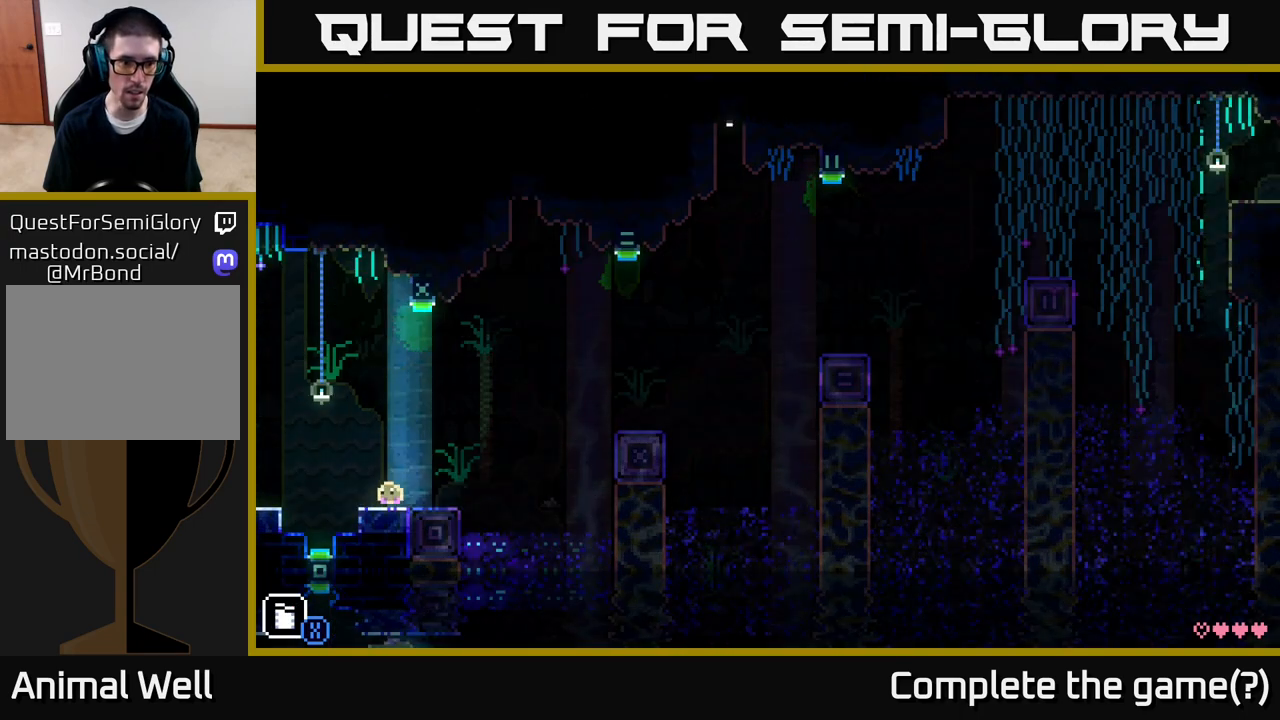
{"buttons": [], "left_stick": "right", "right_stick": "center", "events": [[50, "X", "down"], [117, "left_stick", "right"], [133, "X", "up"]]}
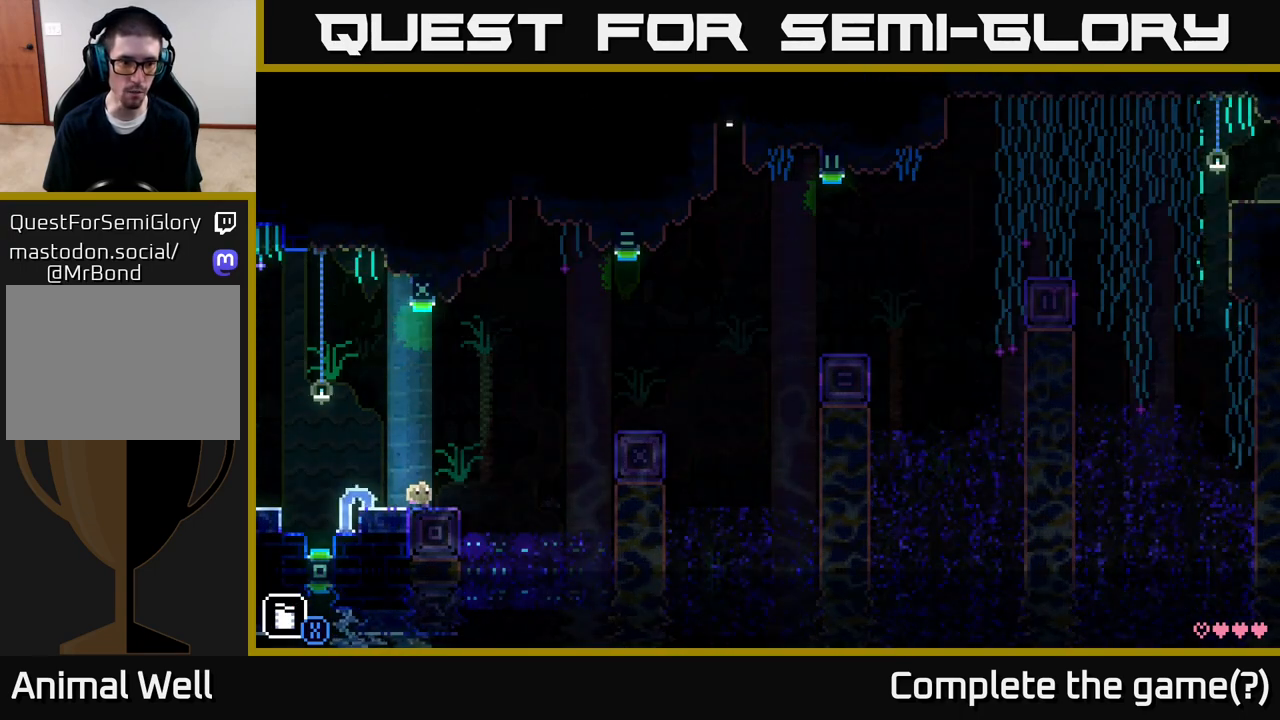
{"buttons": [], "left_stick": "center", "right_stick": "center", "events": [[17, "left_stick", "center"], [83, "left_stick", "left"], [167, "left_stick", "center"], [417, "left_stick", "right"], [483, "left_stick", "center"]]}
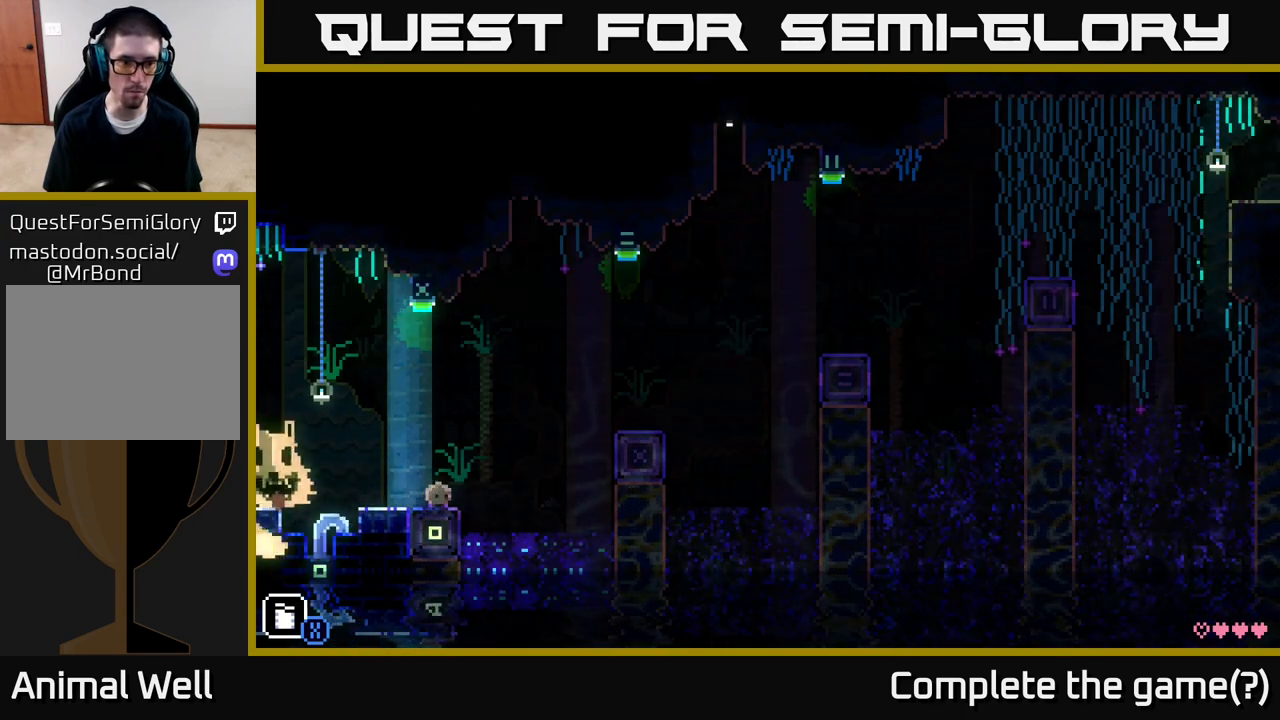
{"buttons": [], "left_stick": "center", "right_stick": "center", "events": [[350, "left_stick", "right"], [417, "left_stick", "center"]]}
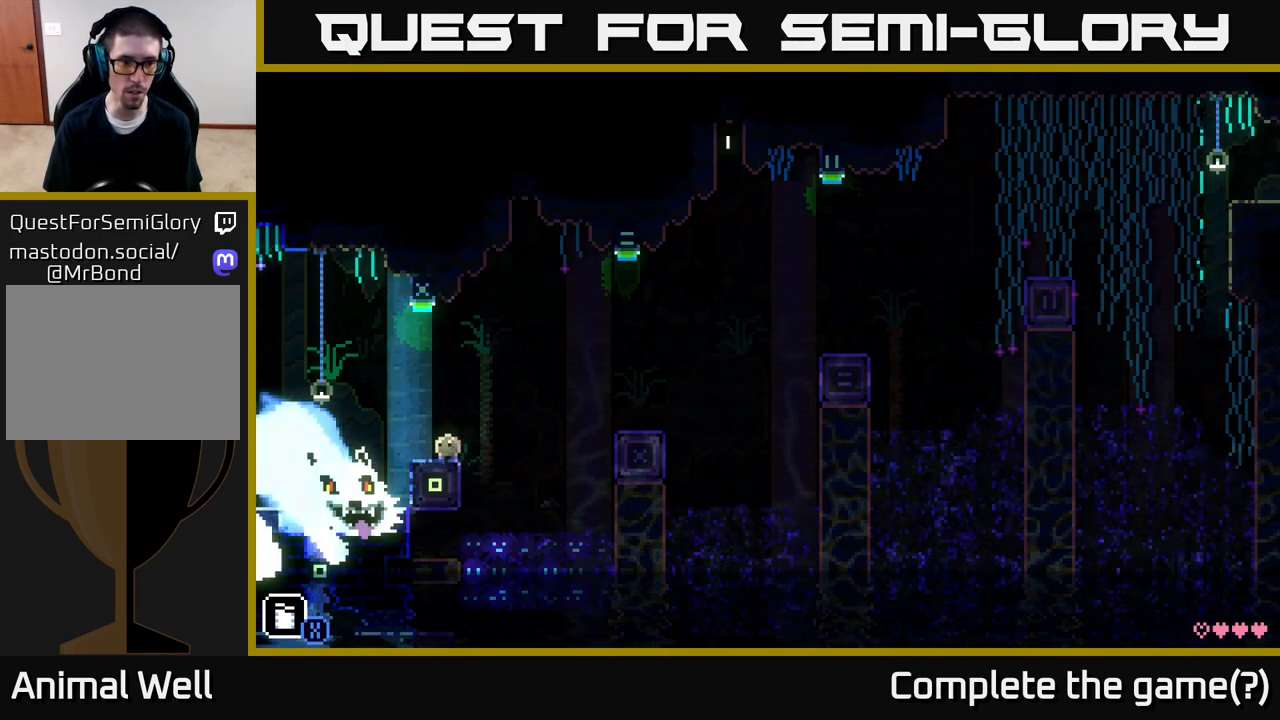
{"buttons": [], "left_stick": "center", "right_stick": "center", "events": [[183, "R1", "down"], [250, "R1", "up"]]}
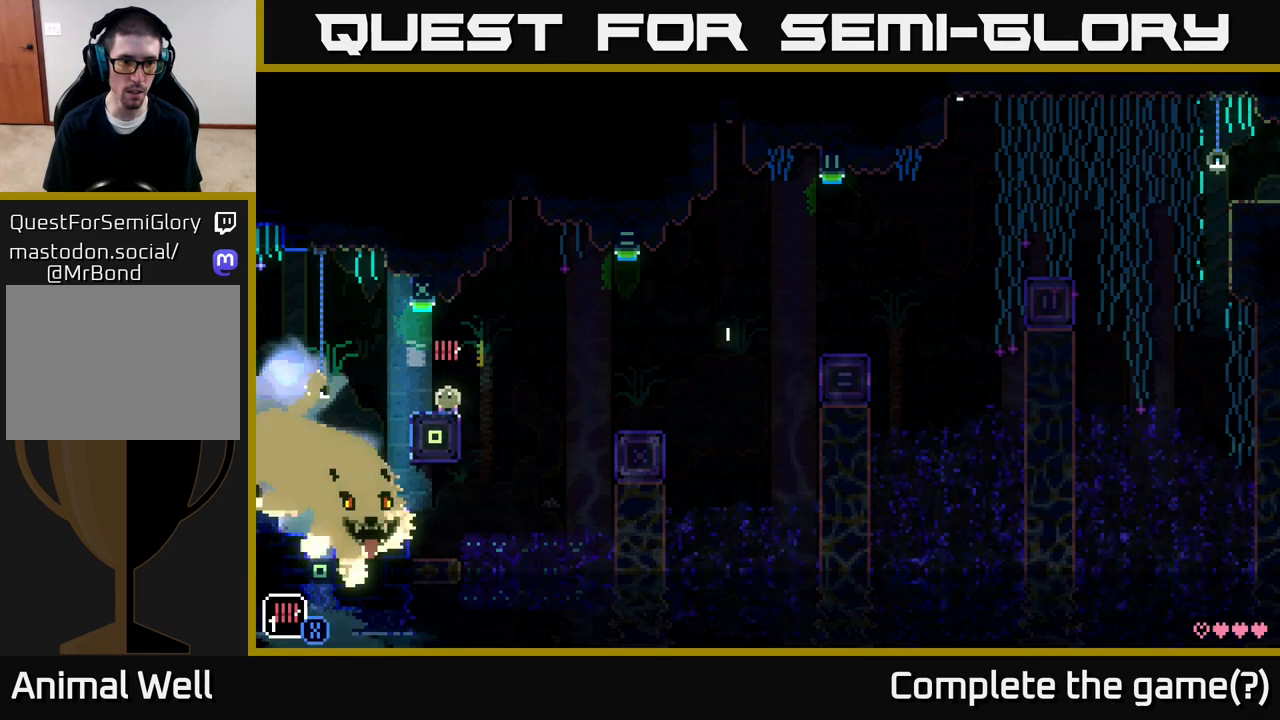
{"buttons": [], "left_stick": "center", "right_stick": "center", "events": [[83, "R1", "down"], [100, "left_stick", "right"], [133, "R1", "up"], [183, "left_stick", "center"], [383, "R1", "down"], [450, "R1", "up"]]}
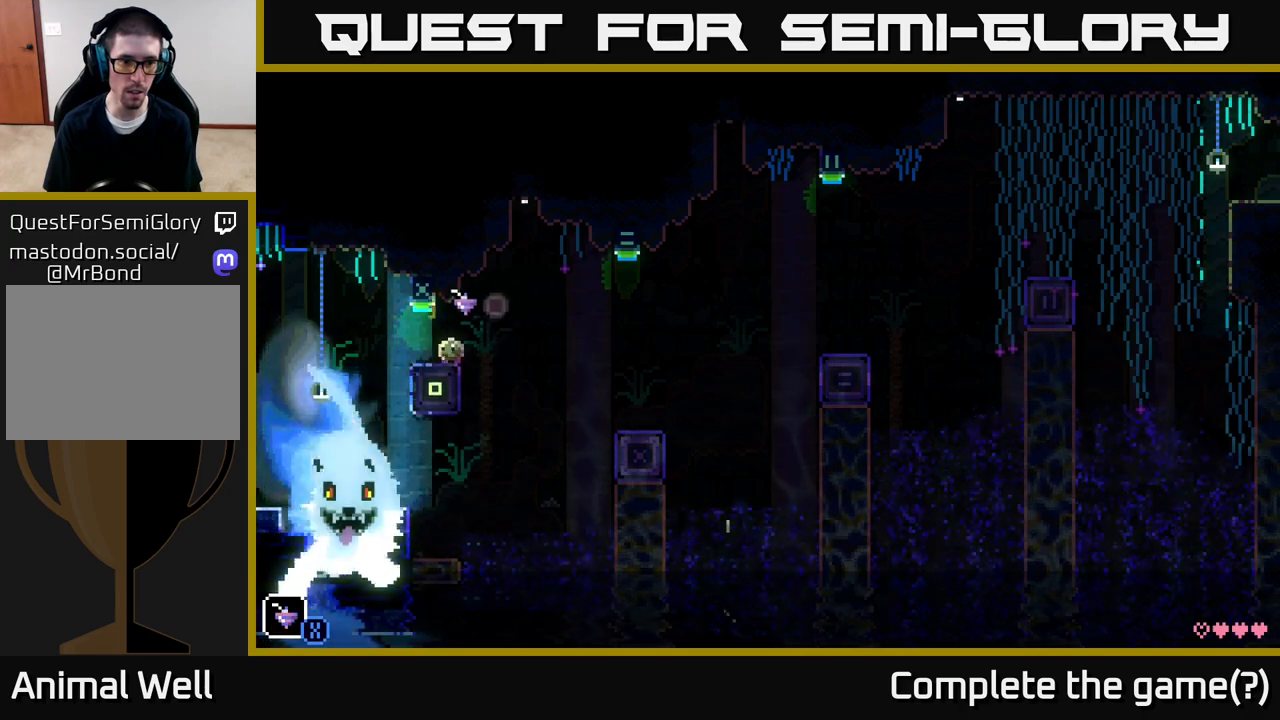
{"buttons": ["A"], "left_stick": "right", "right_stick": "center", "events": [[217, "R1", "down"], [300, "R1", "up"], [367, "left_stick", "right"], [500, "A", "down"]]}
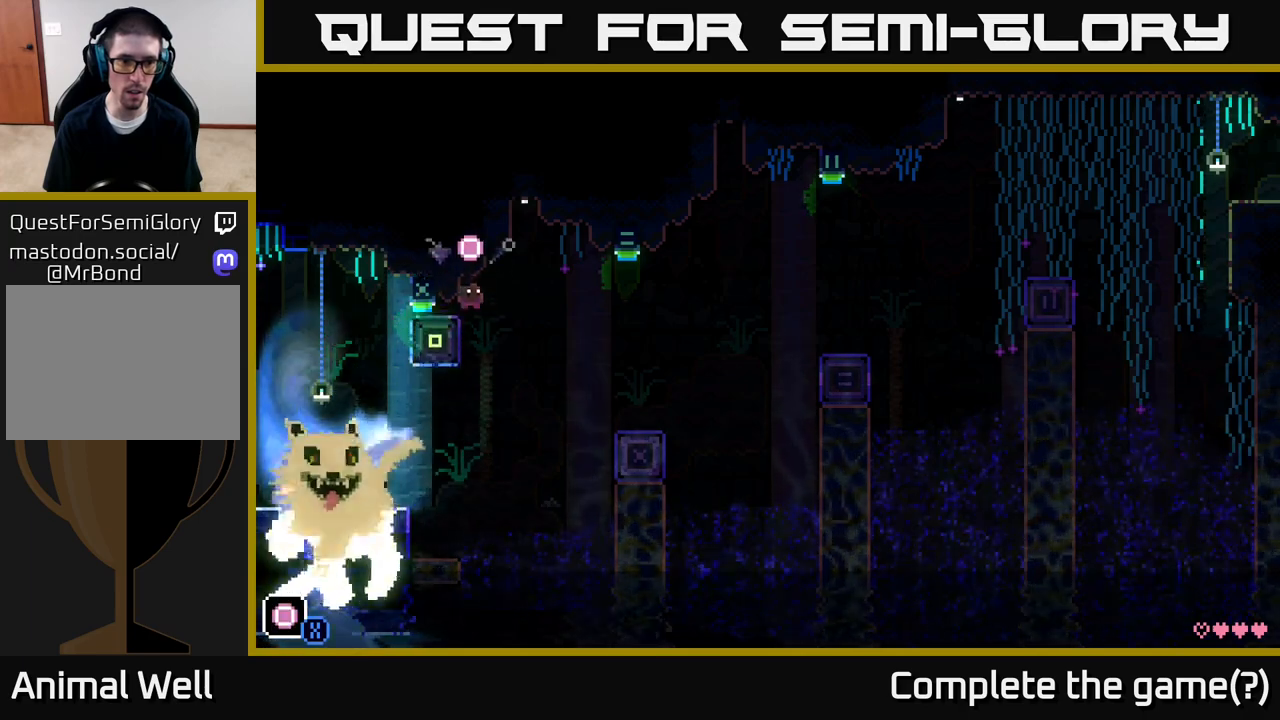
{"buttons": [], "left_stick": "right", "right_stick": "center", "events": [[50, "X", "down"], [267, "X", "up"], [383, "A", "up"]]}
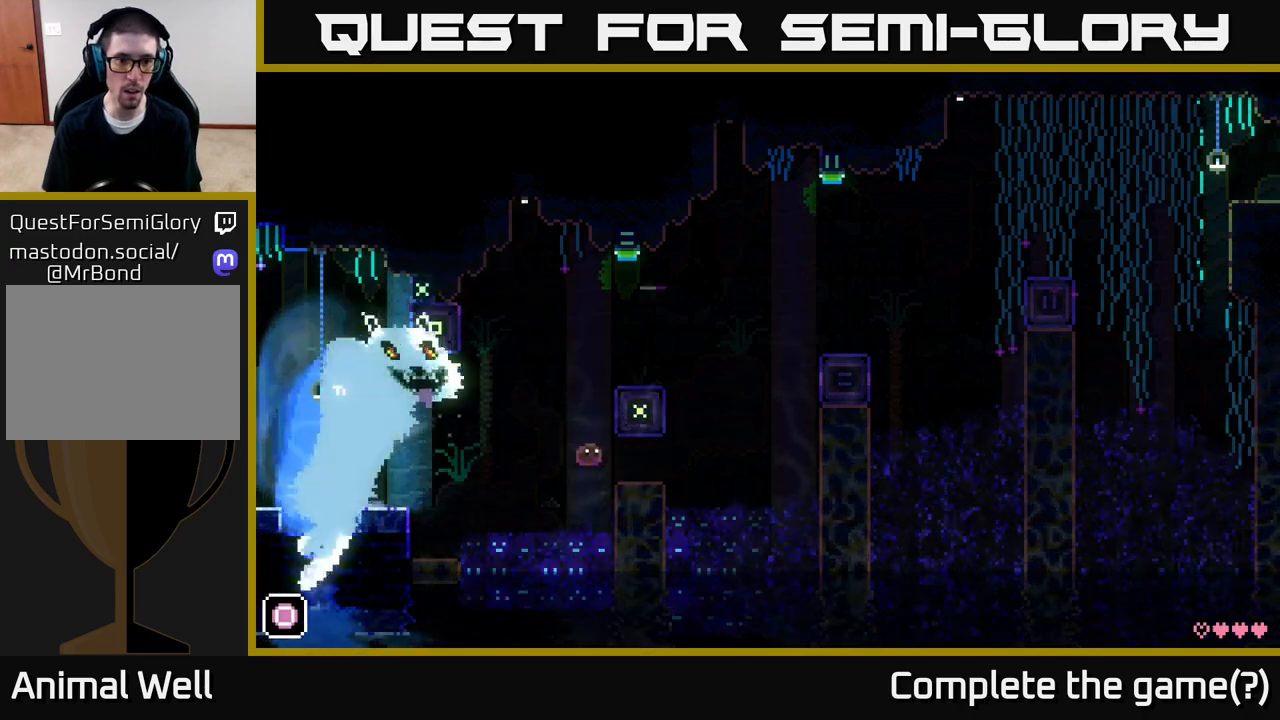
{"buttons": [], "left_stick": "center", "right_stick": "center", "events": [[33, "A", "down"], [217, "A", "up"], [317, "A", "down"], [417, "A", "up"], [433, "left_stick", "center"]]}
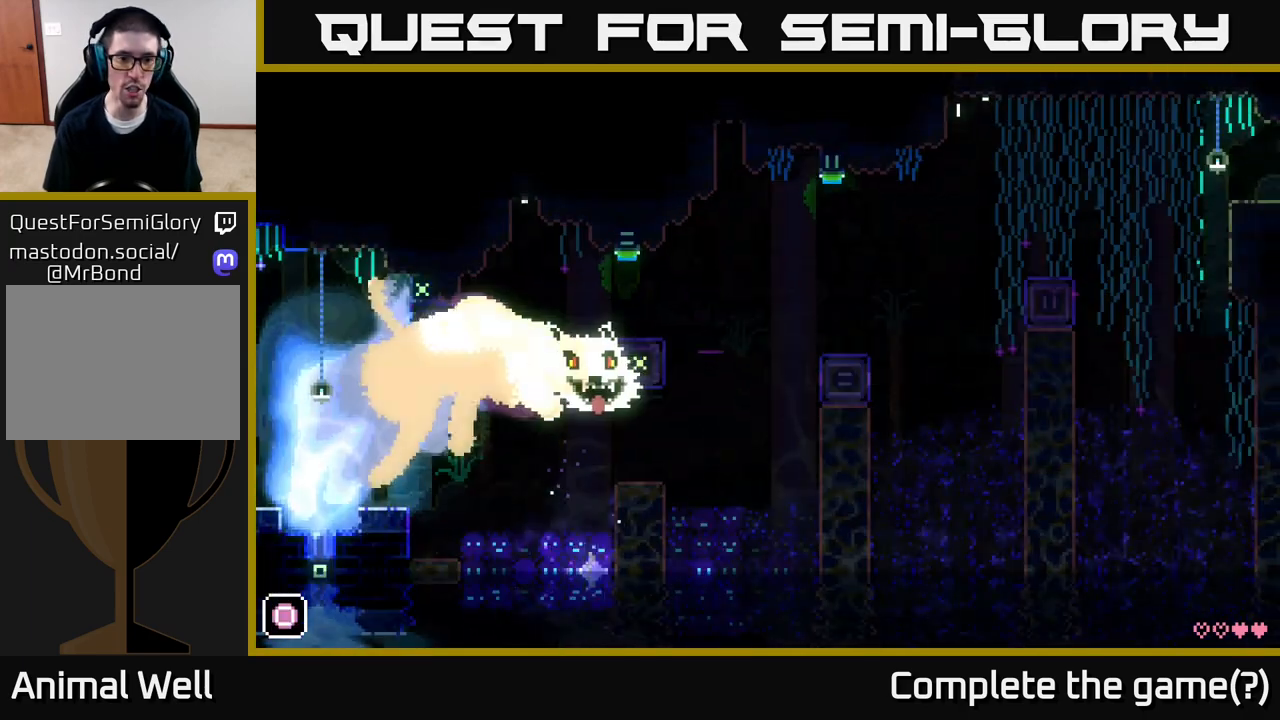
{"buttons": ["A"], "left_stick": "left", "right_stick": "center", "events": [[133, "left_stick", "left"], [350, "A", "down"]]}
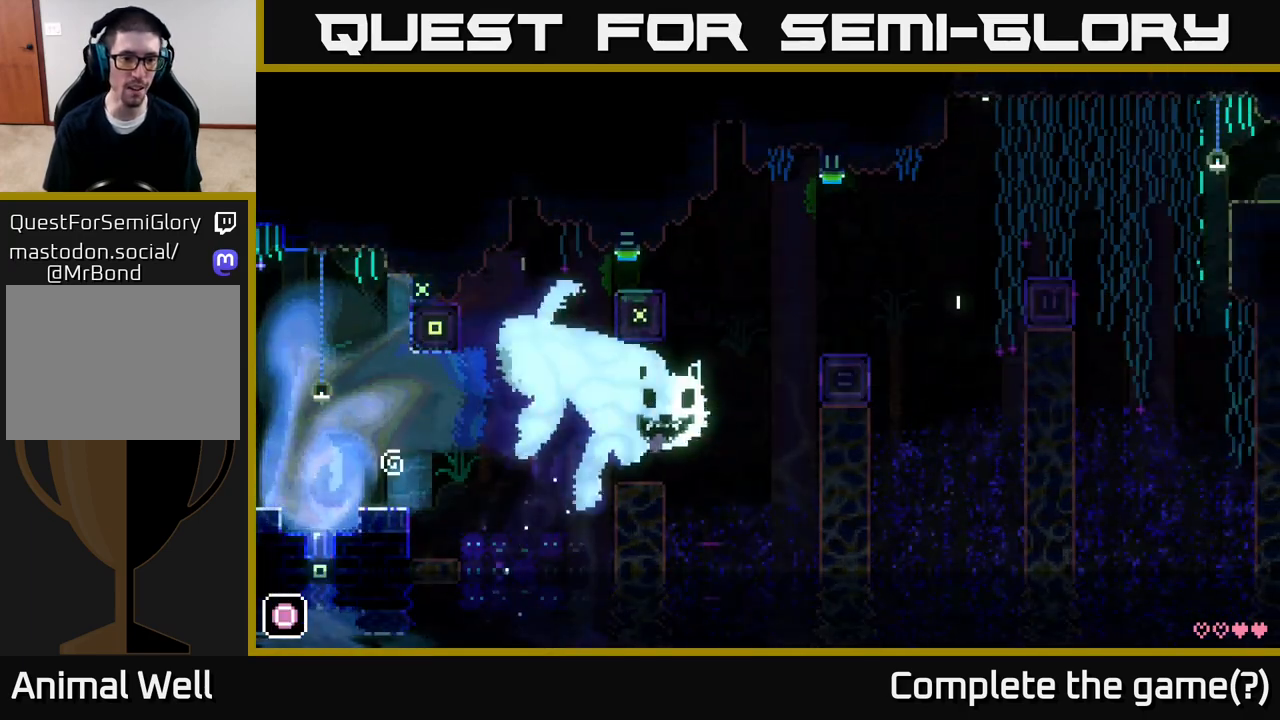
{"buttons": [], "left_stick": "center", "right_stick": "center", "events": [[50, "A", "up"], [233, "left_stick", "center"], [317, "R1", "down"], [400, "R1", "up"]]}
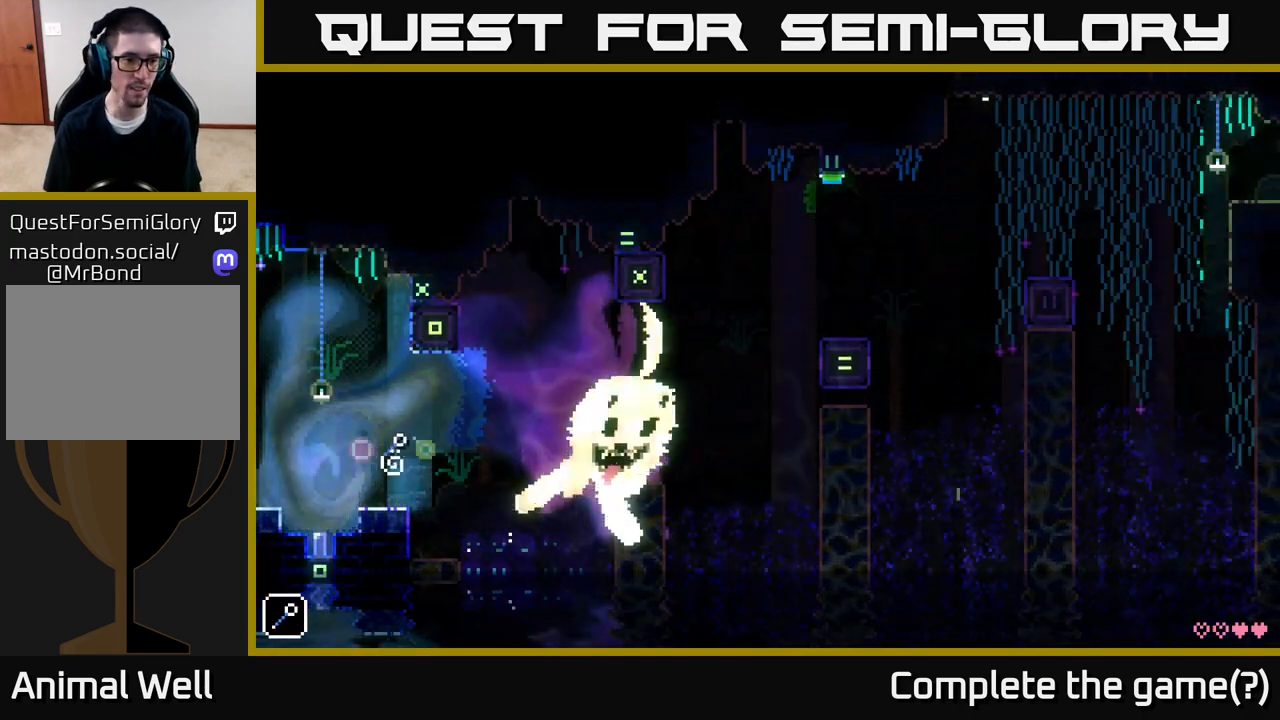
{"buttons": ["A"], "left_stick": "left", "right_stick": "center", "events": [[300, "left_stick", "left"], [450, "A", "down"]]}
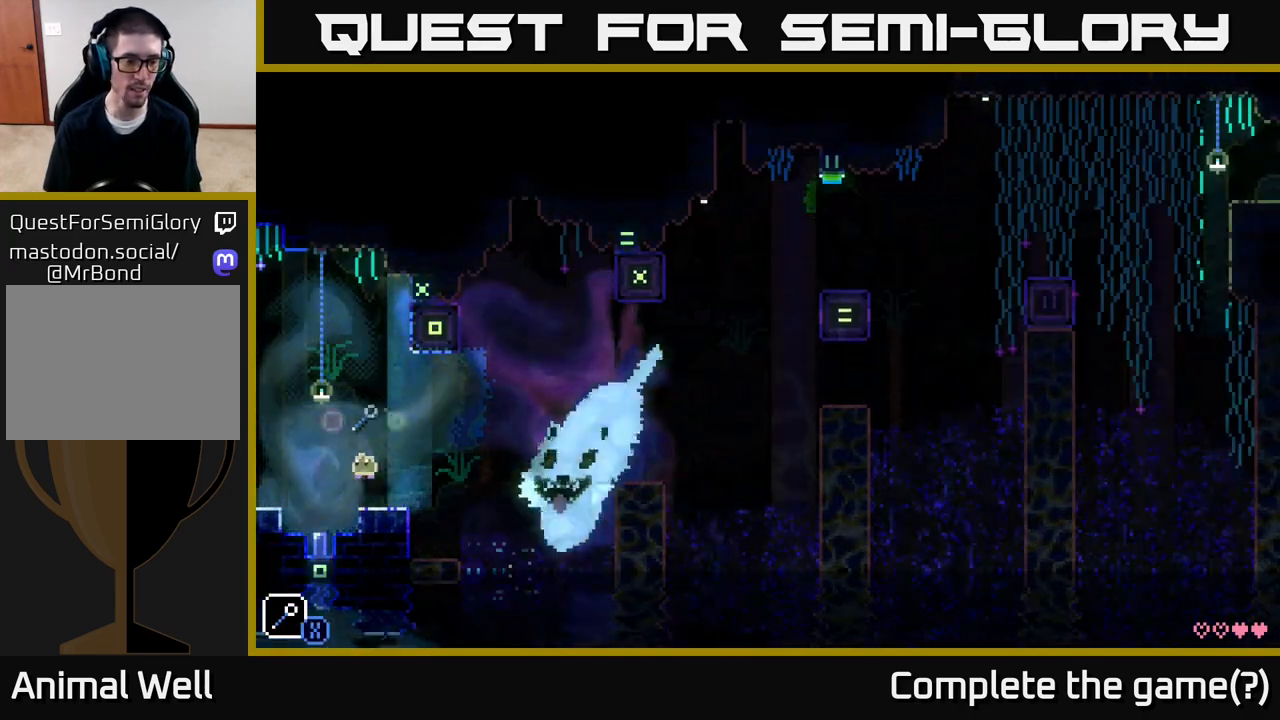
{"buttons": [], "left_stick": "left", "right_stick": "center", "events": [[150, "A", "up"]]}
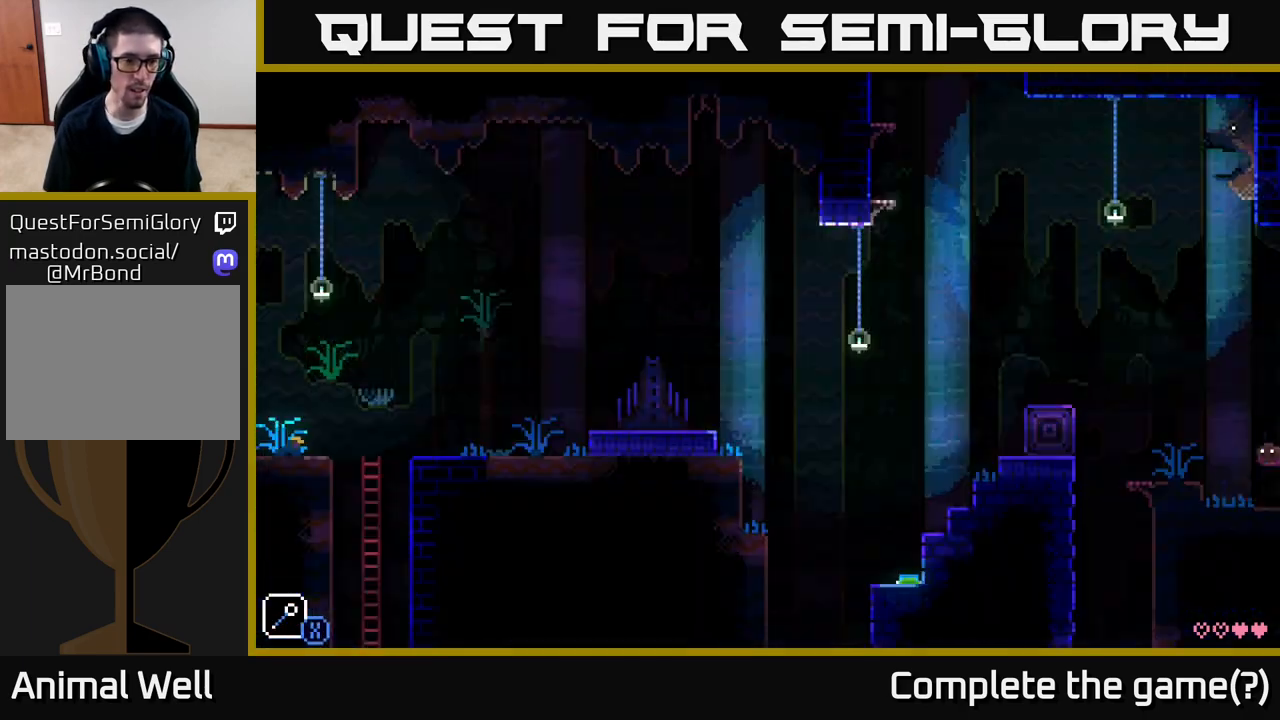
{"buttons": [], "left_stick": "center", "right_stick": "center", "events": [[50, "left_stick", "center"], [200, "left_stick", "left"], [367, "left_stick", "center"]]}
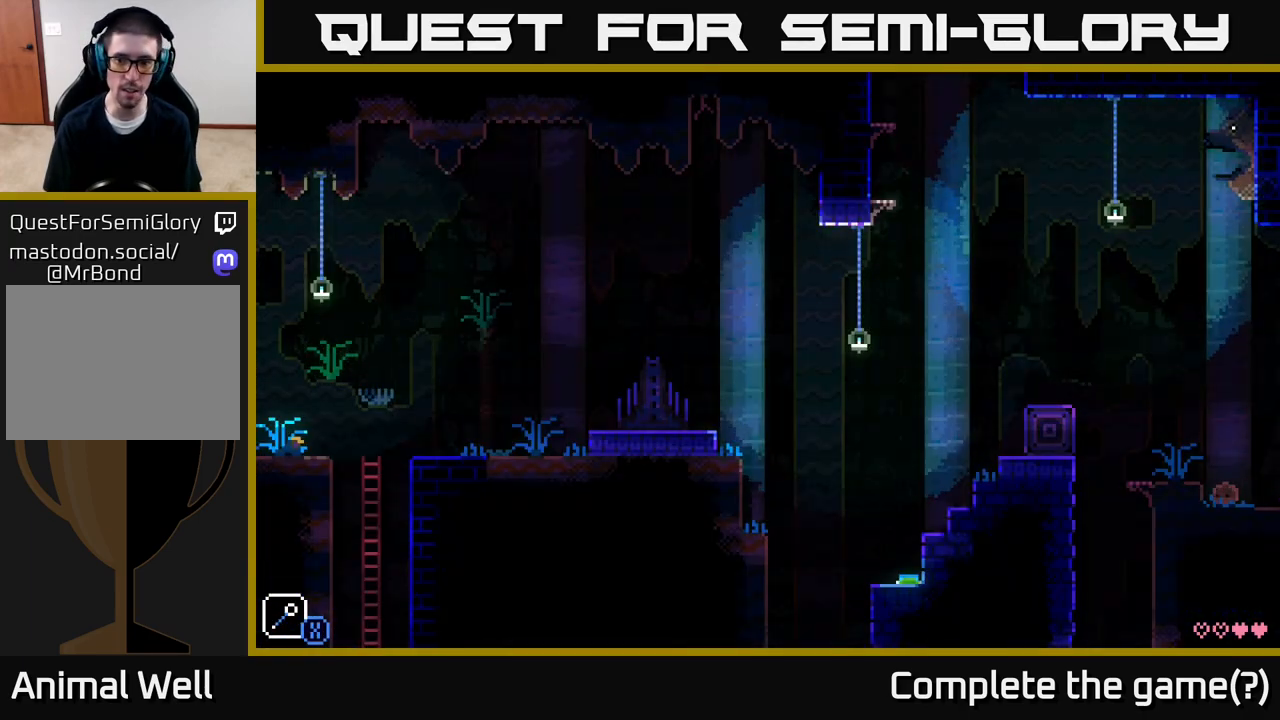
{"buttons": [], "left_stick": "center", "right_stick": "center", "events": []}
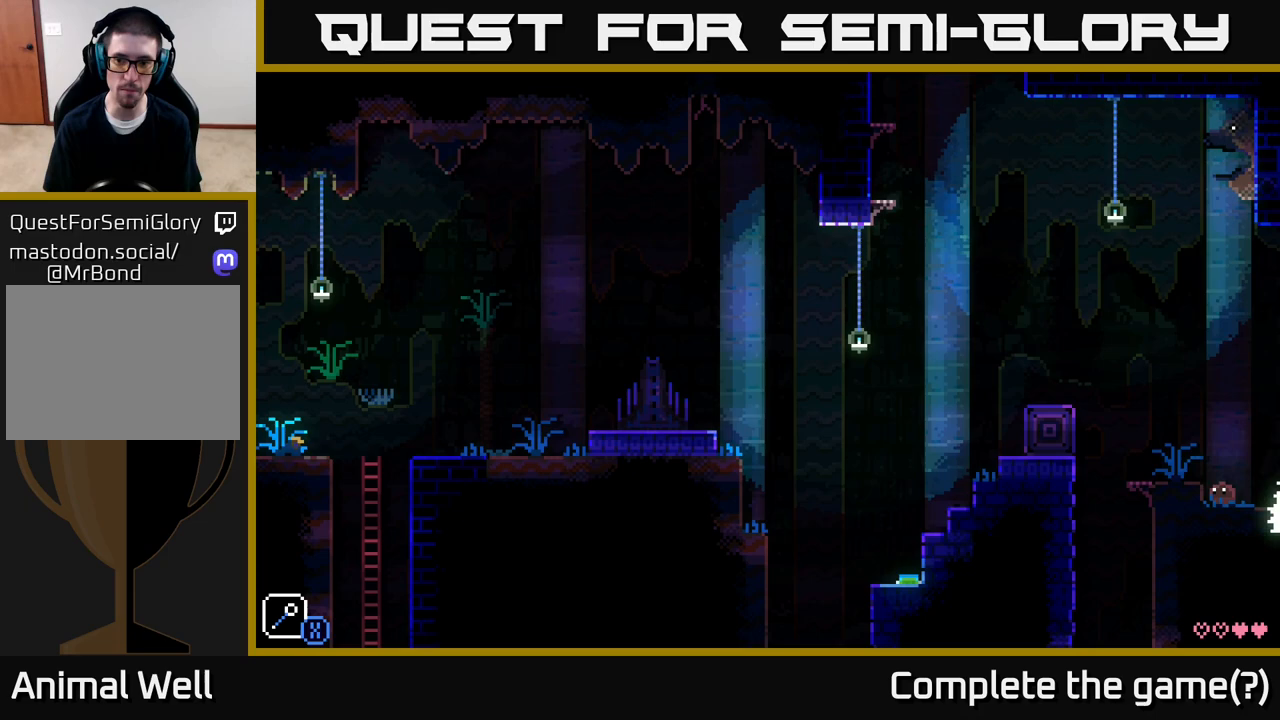
{"buttons": [], "left_stick": "center", "right_stick": "center", "events": [[133, "left_stick", "left"], [167, "A", "down"], [250, "A", "up"], [500, "left_stick", "center"]]}
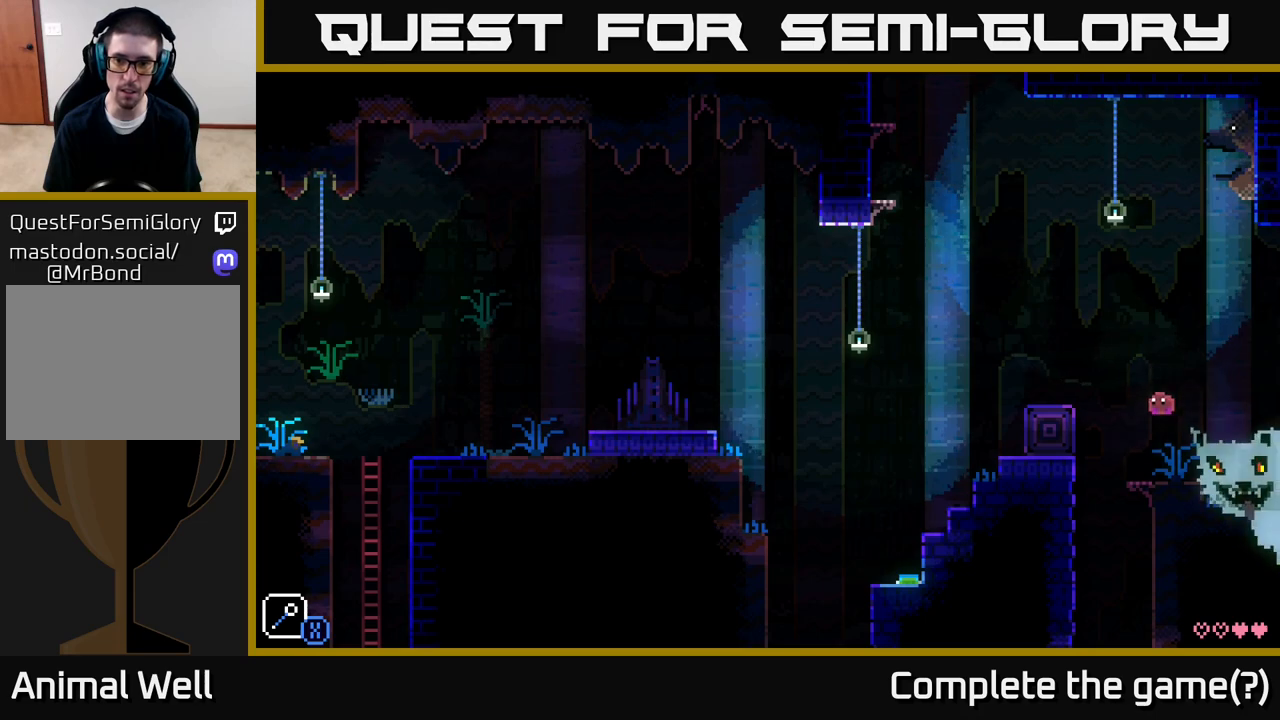
{"buttons": ["A"], "left_stick": "left", "right_stick": "center", "events": [[200, "left_stick", "left"], [300, "A", "down"]]}
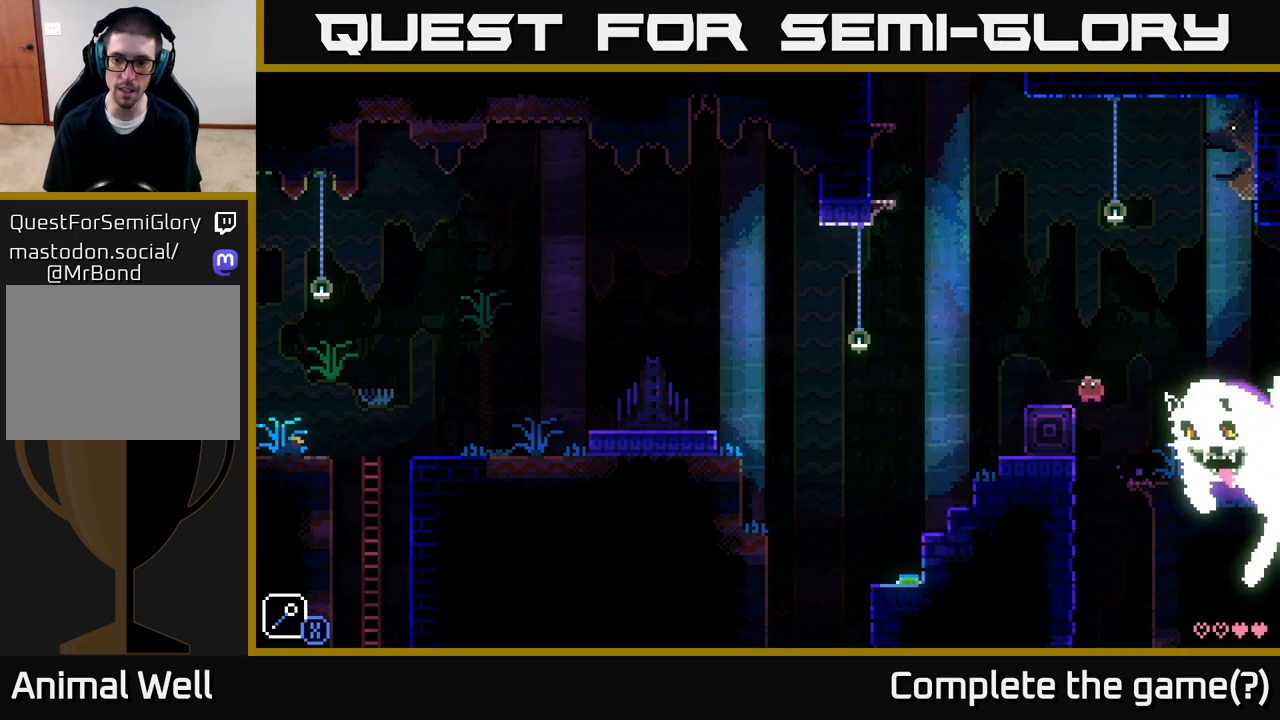
{"buttons": [], "left_stick": "center", "right_stick": "center", "events": [[50, "A", "up"], [200, "left_stick", "center"]]}
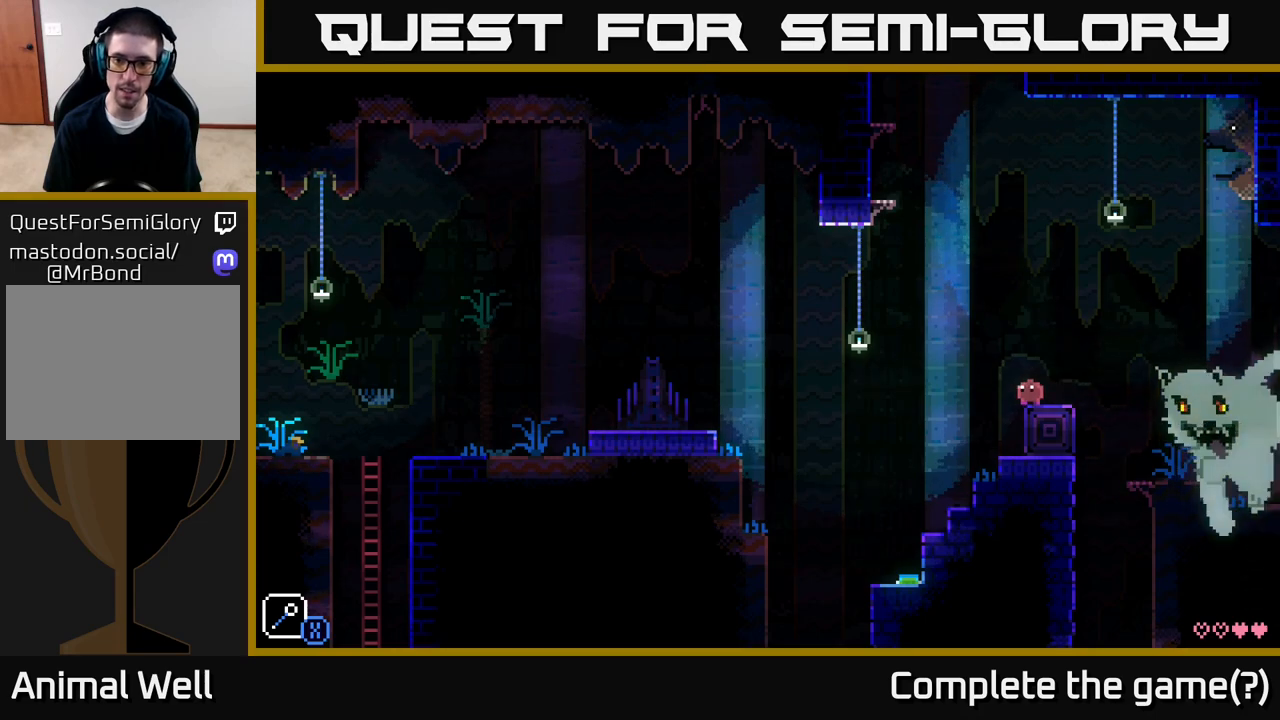
{"buttons": [], "left_stick": "center", "right_stick": "center", "events": []}
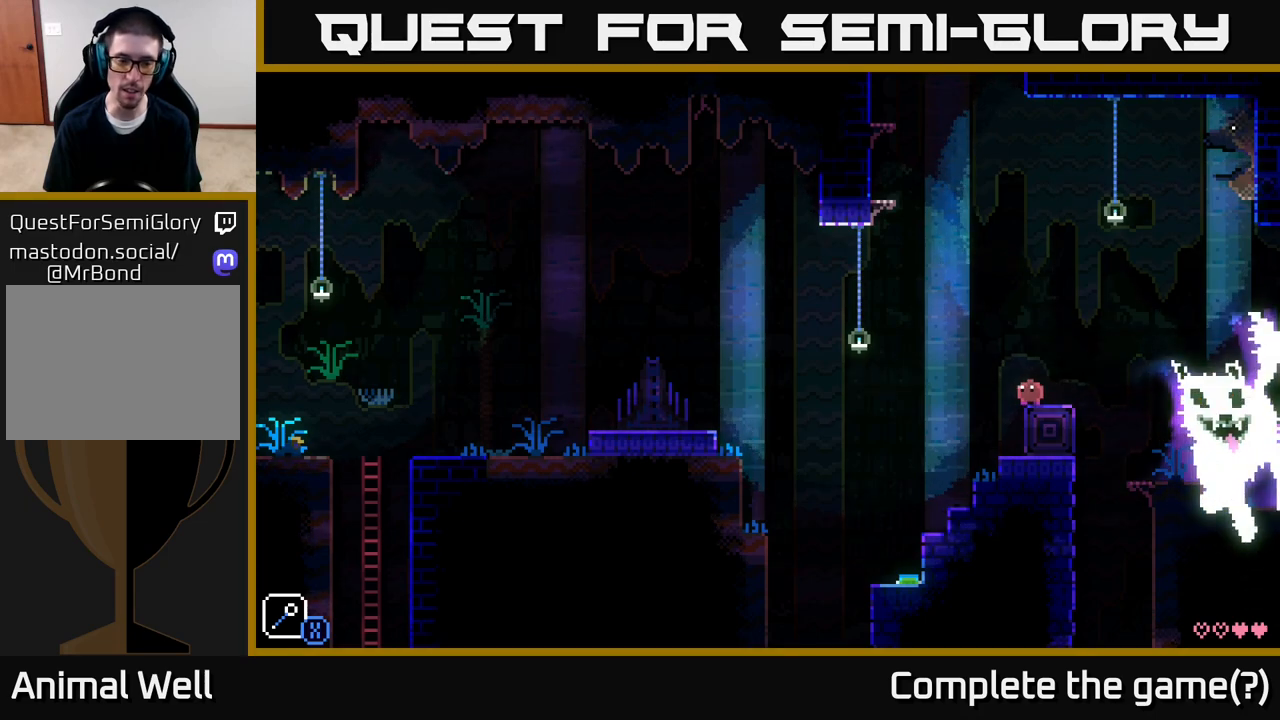
{"buttons": [], "left_stick": "center", "right_stick": "center", "events": [[117, "L1", "down"], [200, "L1", "up"], [333, "L1", "down"], [417, "L1", "up"]]}
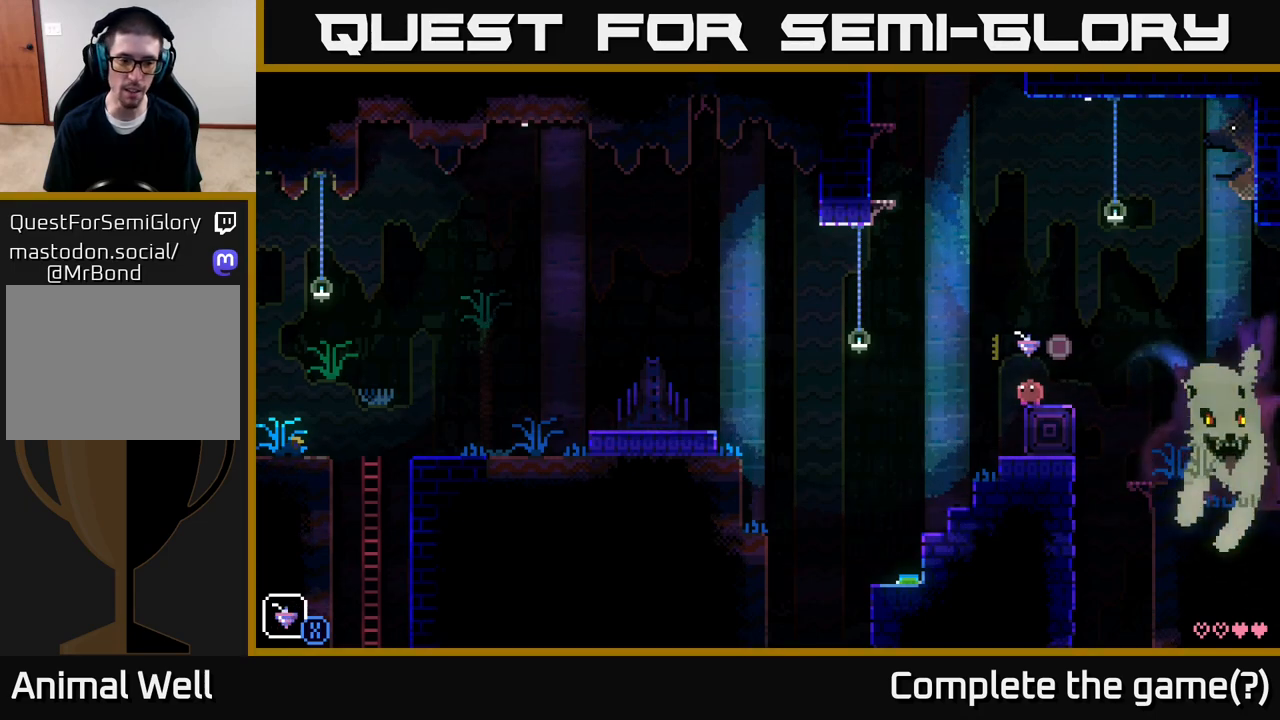
{"buttons": ["L1"], "left_stick": "center", "right_stick": "center", "events": [[67, "L1", "down"], [150, "L1", "up"], [467, "L1", "down"]]}
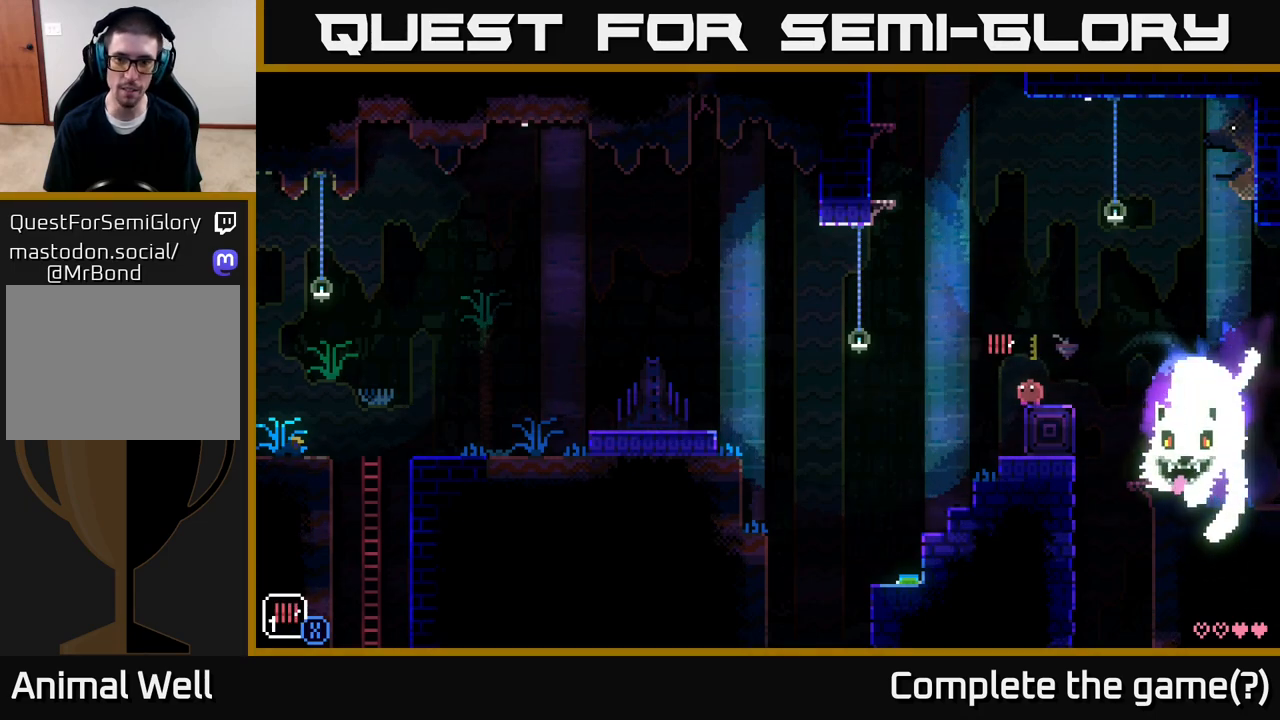
{"buttons": [], "left_stick": "center", "right_stick": "center", "events": [[83, "L1", "up"]]}
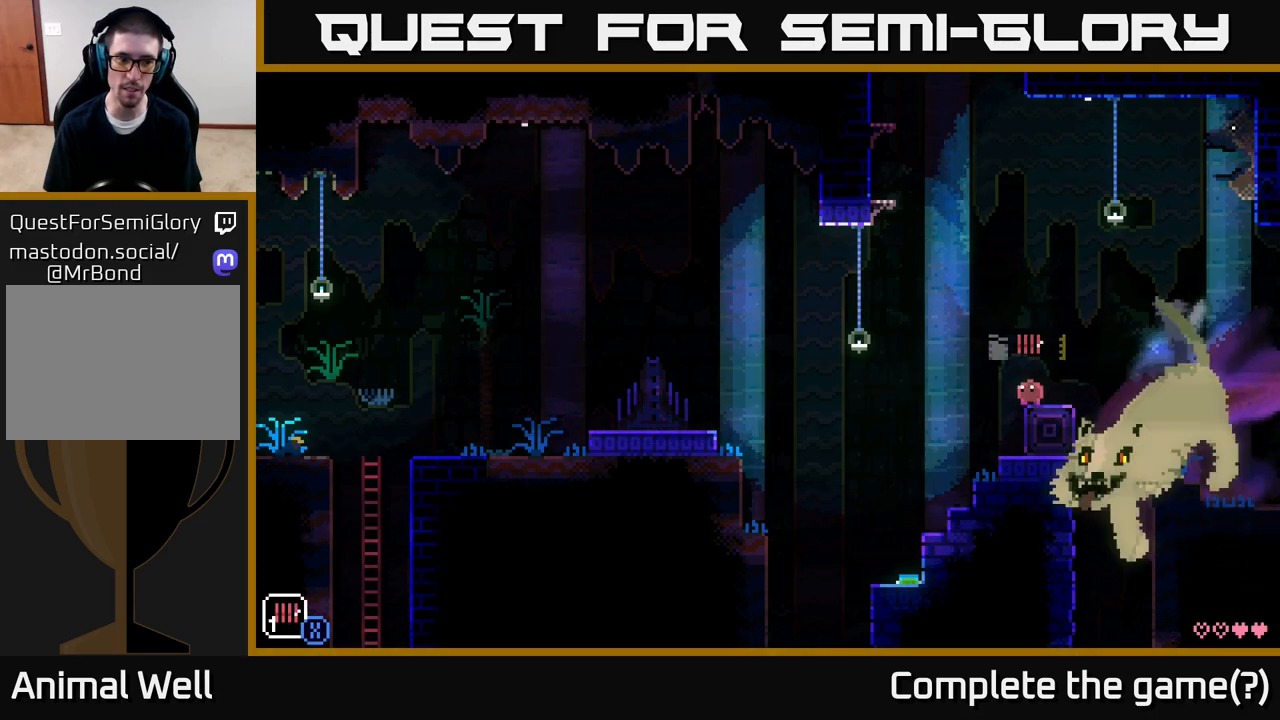
{"buttons": ["A"], "left_stick": "right", "right_stick": "center", "events": [[17, "L1", "down"], [117, "L1", "up"], [233, "left_stick", "right"], [283, "A", "down"]]}